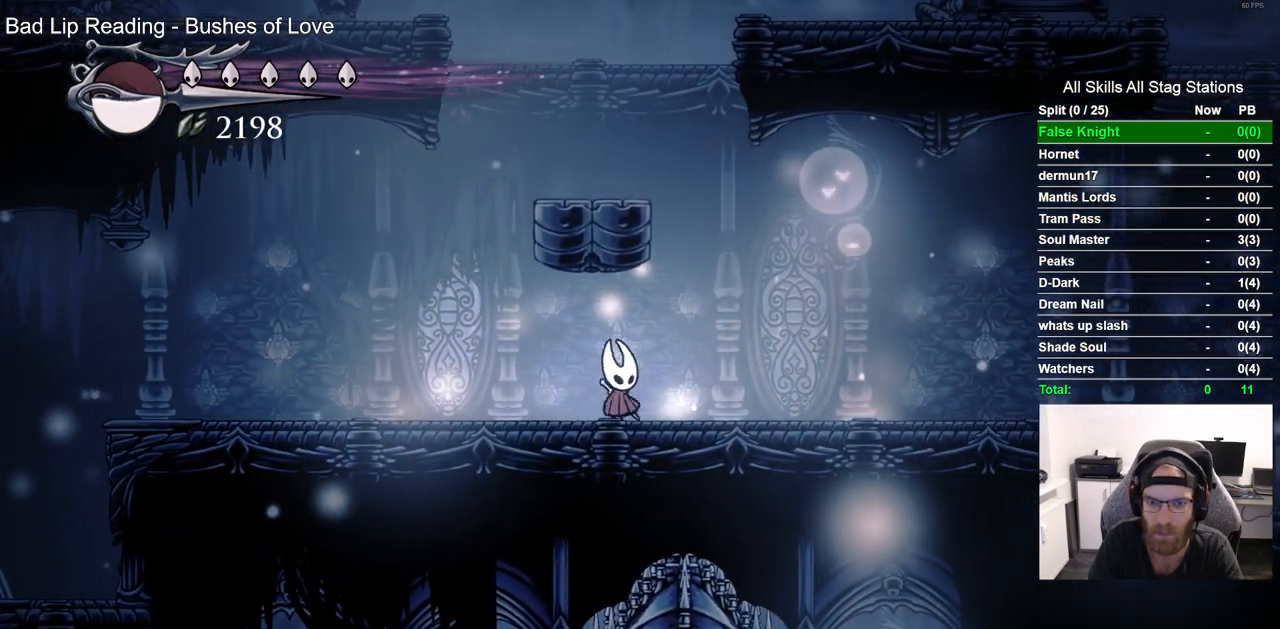
Gameplay with a controller (PlayStation layout); each line is a JSON object with the inputs held at the frame after it (dt_ms = milliseconds from this image to that frame). "events" lists button and stick changes between this image and that frame as [ms after this image, input, new state], when the widget could be followed in between. Not read: R1.
{"dt_ms": 500, "buttons": ["DPAD_LEFT"], "left_stick": "center", "right_stick": "center", "events": [[83, "DPAD_RIGHT", "up"], [167, "DPAD_RIGHT", "down"], [433, "DPAD_RIGHT", "up"], [500, "DPAD_LEFT", "down"]]}
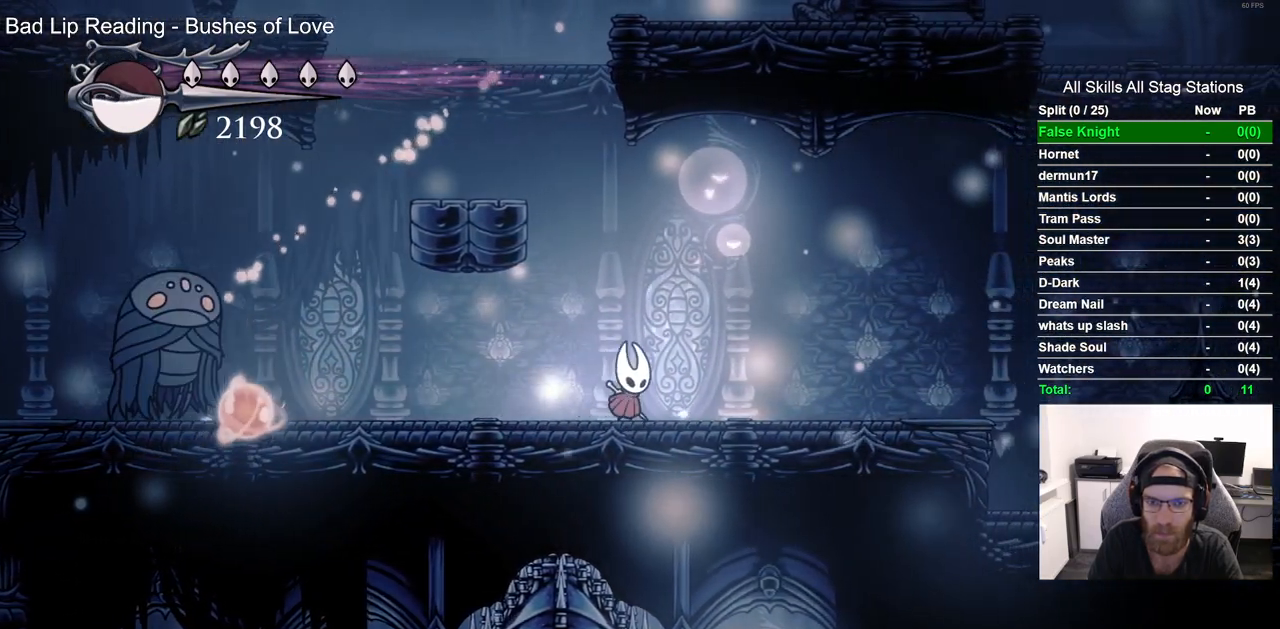
{"dt_ms": 500, "buttons": [], "left_stick": "center", "right_stick": "center", "events": [[217, "DPAD_LEFT", "up"]]}
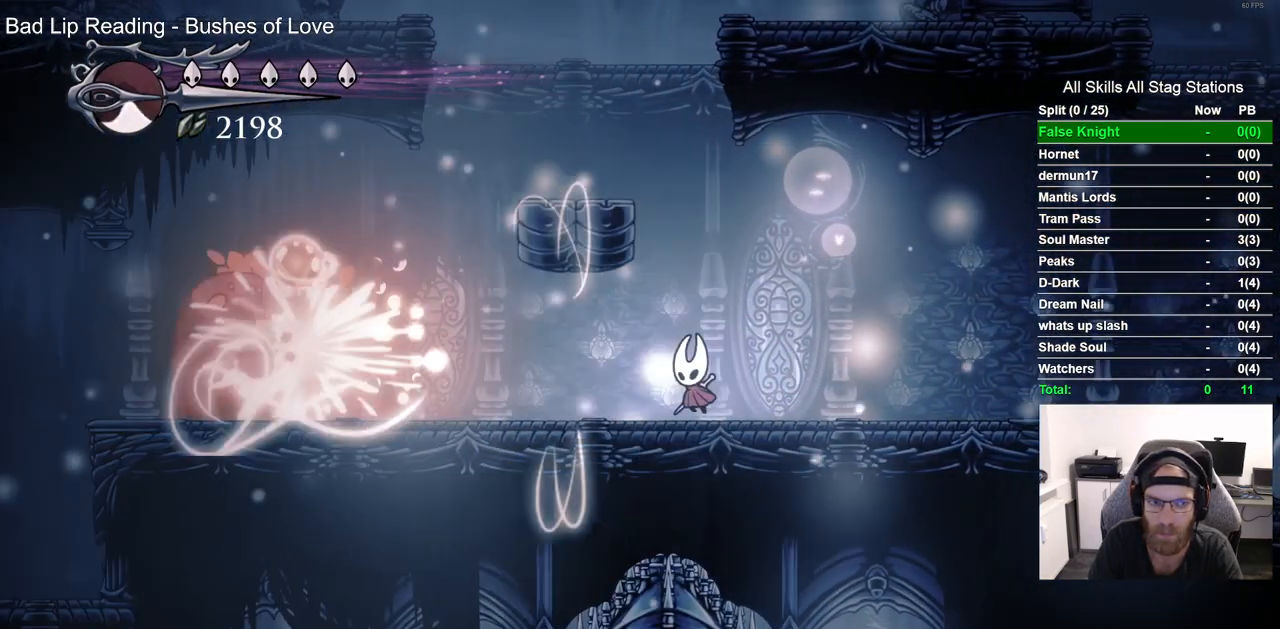
{"dt_ms": 500, "buttons": ["DPAD_LEFT"], "left_stick": "center", "right_stick": "center", "events": [[450, "DPAD_LEFT", "down"]]}
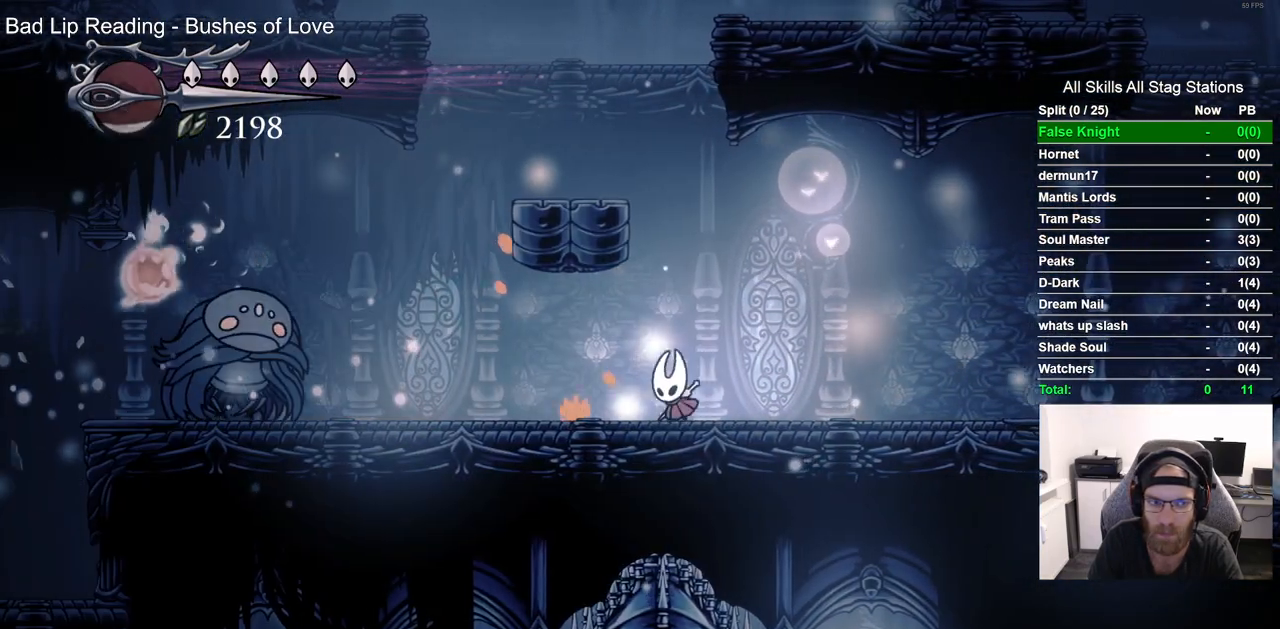
{"dt_ms": 500, "buttons": [], "left_stick": "center", "right_stick": "center", "events": [[33, "R2", "down"], [217, "R2", "up"], [283, "SQUARE", "down"], [333, "DPAD_LEFT", "up"], [383, "SQUARE", "up"]]}
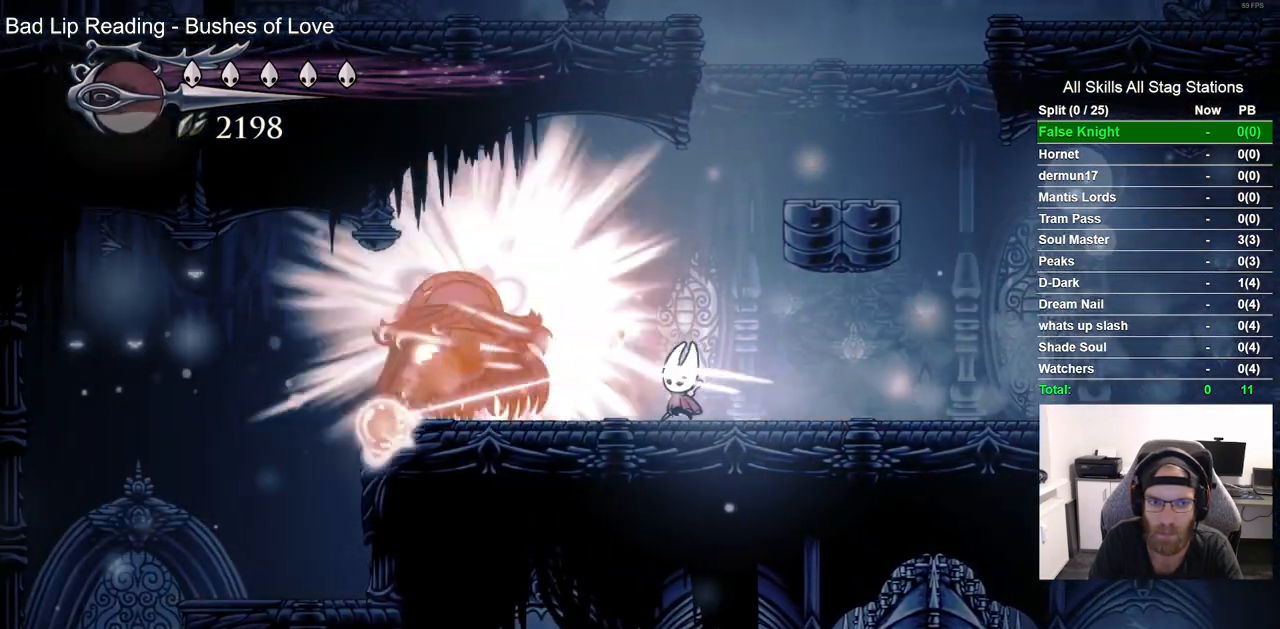
{"dt_ms": 500, "buttons": [], "left_stick": "center", "right_stick": "center", "events": []}
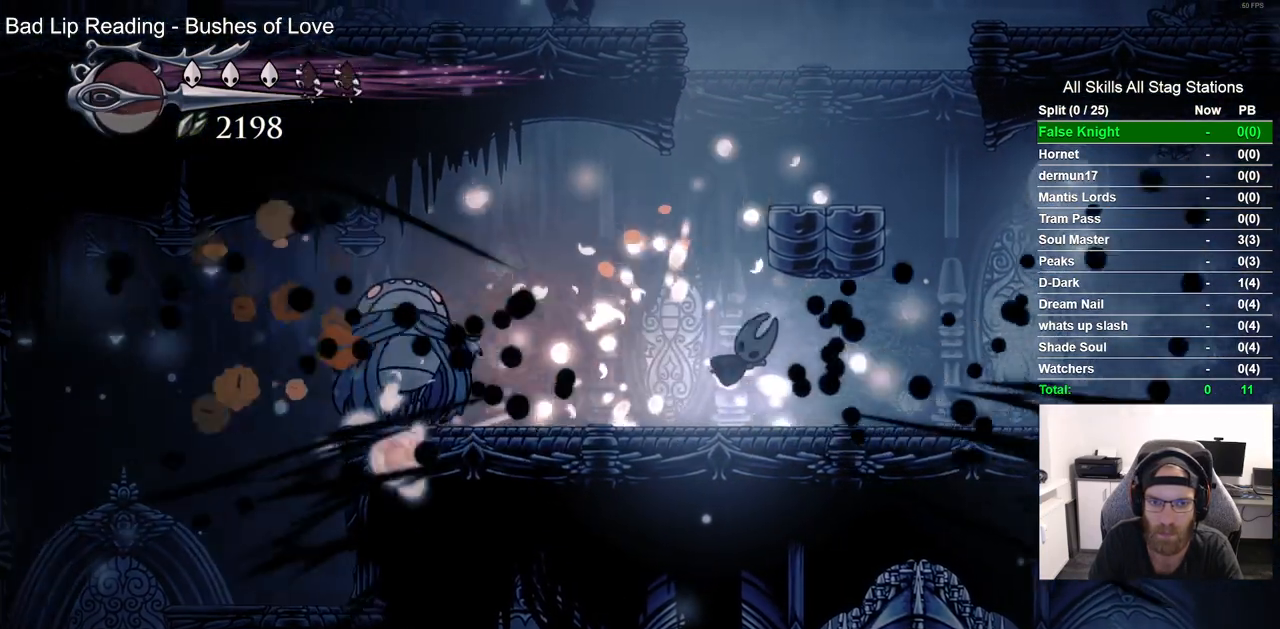
{"dt_ms": 500, "buttons": [], "left_stick": "center", "right_stick": "center", "events": []}
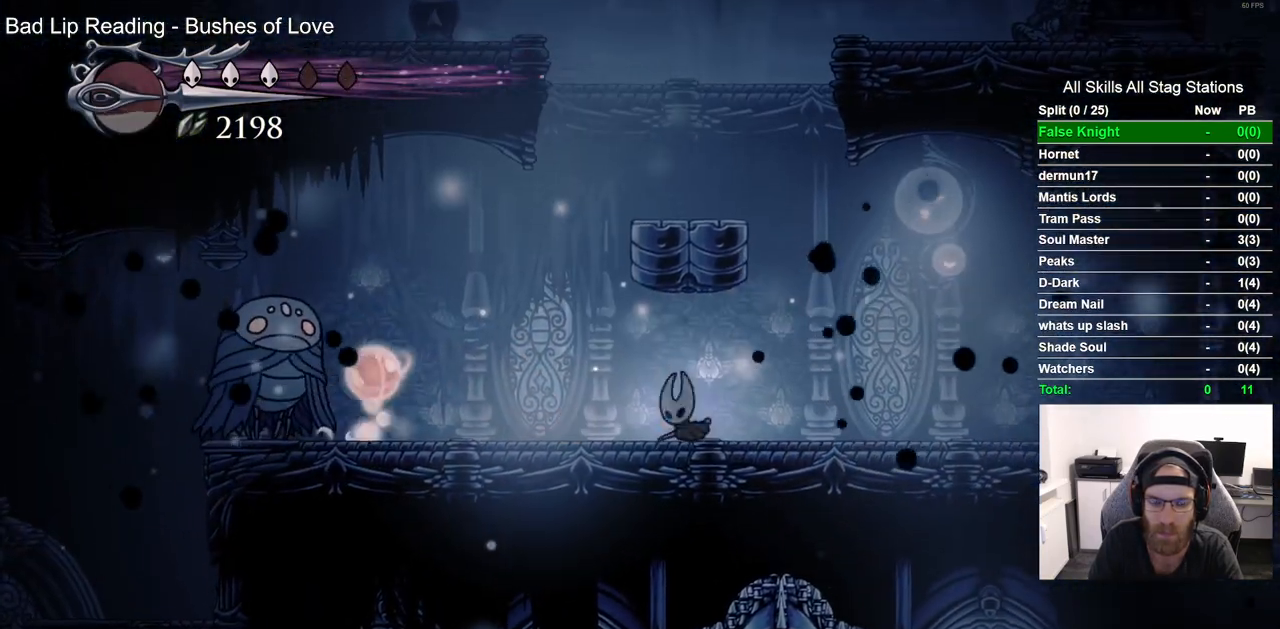
{"dt_ms": 500, "buttons": [], "left_stick": "center", "right_stick": "center", "events": [[267, "CROSS", "down"], [400, "CROSS", "up"]]}
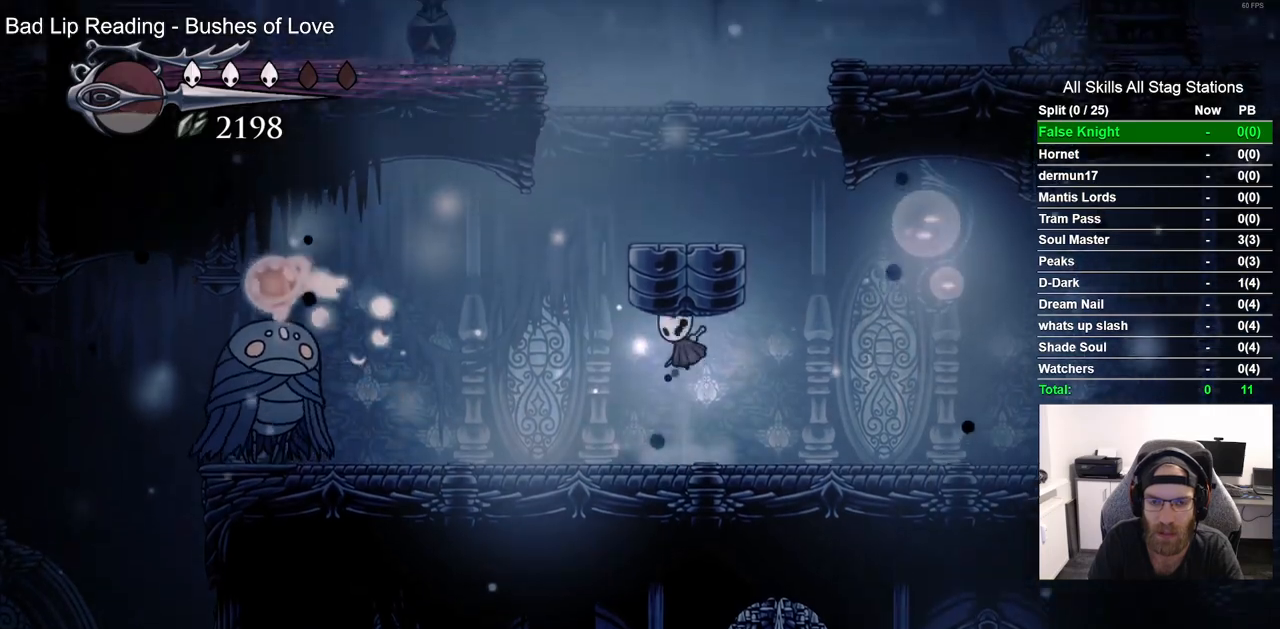
{"dt_ms": 500, "buttons": [], "left_stick": "center", "right_stick": "center", "events": [[100, "CROSS", "down"], [233, "CROSS", "up"], [367, "CROSS", "down"], [467, "CROSS", "up"]]}
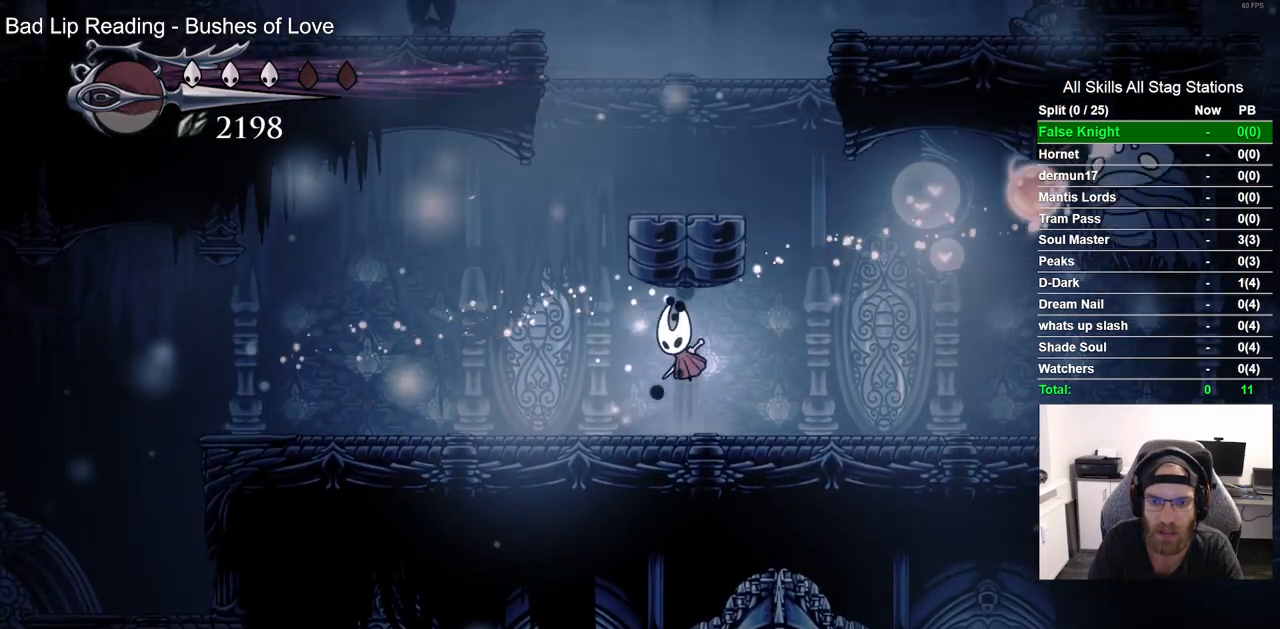
{"dt_ms": 500, "buttons": ["DPAD_RIGHT"], "left_stick": "center", "right_stick": "center", "events": [[217, "DPAD_RIGHT", "down"]]}
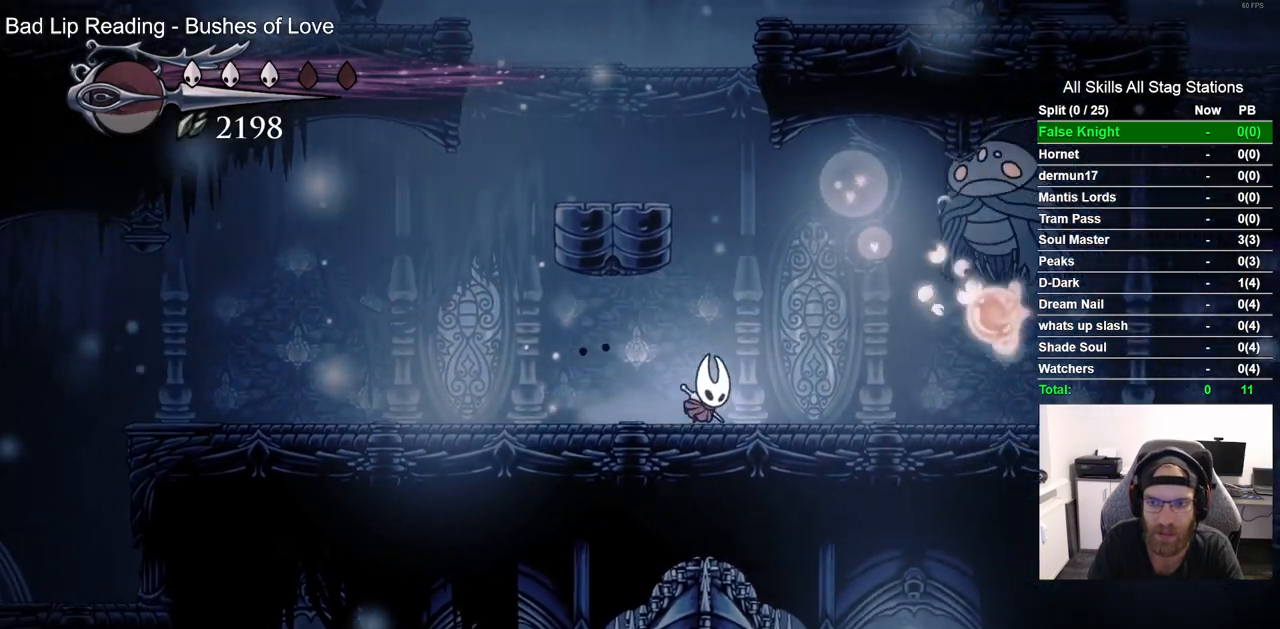
{"dt_ms": 500, "buttons": ["DPAD_RIGHT"], "left_stick": "center", "right_stick": "center", "events": [[150, "CROSS", "down"], [333, "SQUARE", "down"], [367, "CROSS", "up"], [483, "SQUARE", "up"]]}
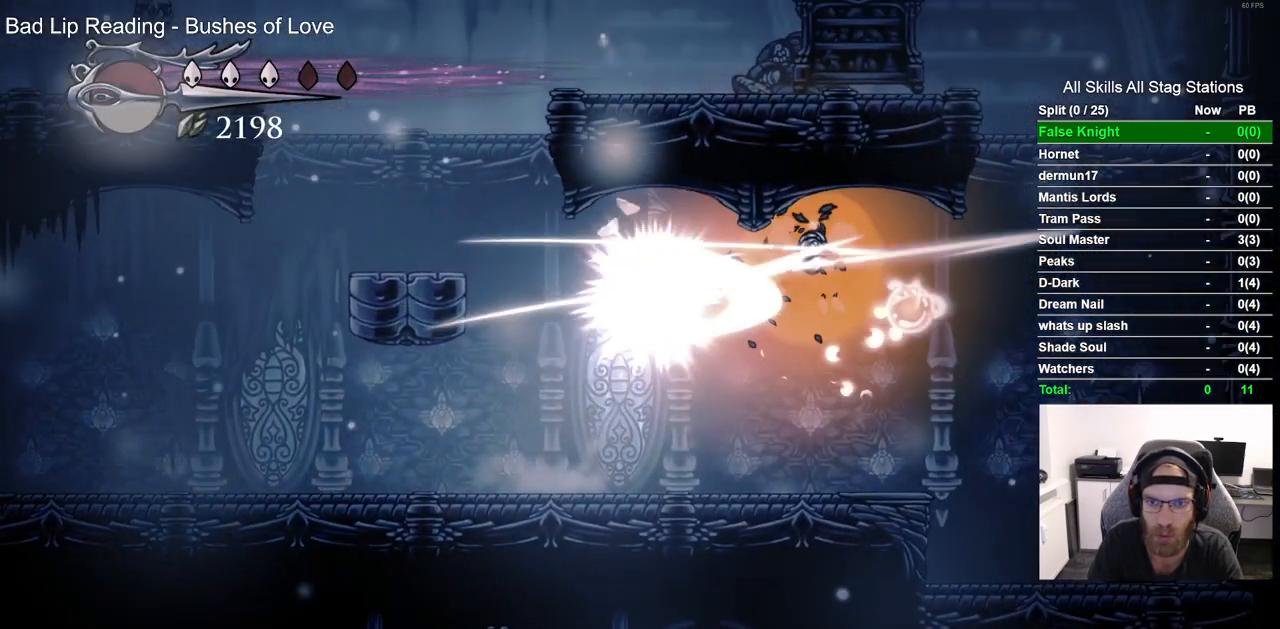
{"dt_ms": 500, "buttons": ["R2", "DPAD_RIGHT"], "left_stick": "center", "right_stick": "center", "events": [[400, "R2", "down"]]}
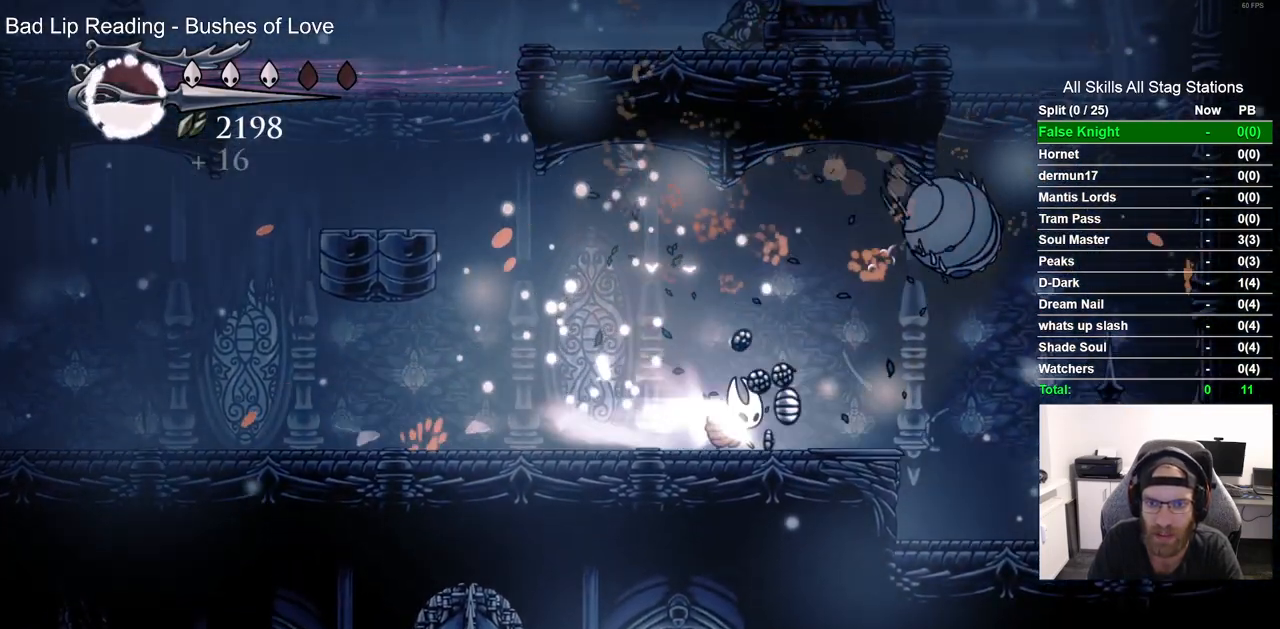
{"dt_ms": 500, "buttons": ["DPAD_RIGHT"], "left_stick": "center", "right_stick": "center", "events": [[117, "R2", "up"], [317, "SQUARE", "down"], [483, "SQUARE", "up"]]}
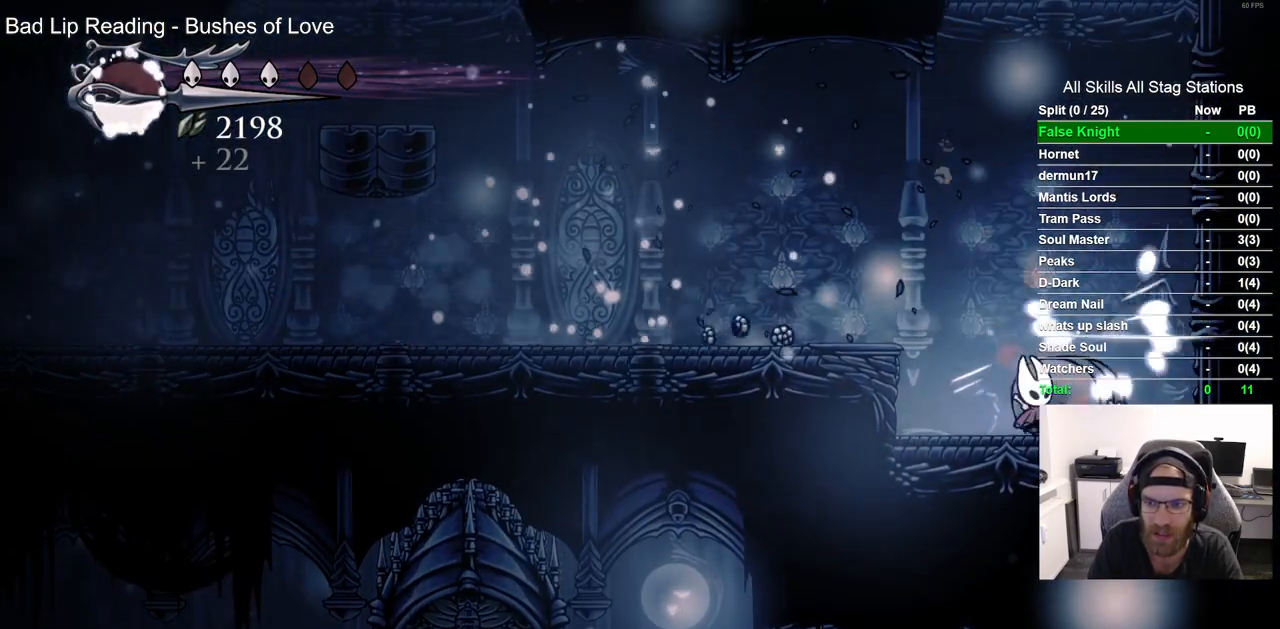
{"dt_ms": 500, "buttons": ["DPAD_LEFT"], "left_stick": "center", "right_stick": "center", "events": [[200, "DPAD_RIGHT", "up"], [317, "DPAD_LEFT", "down"]]}
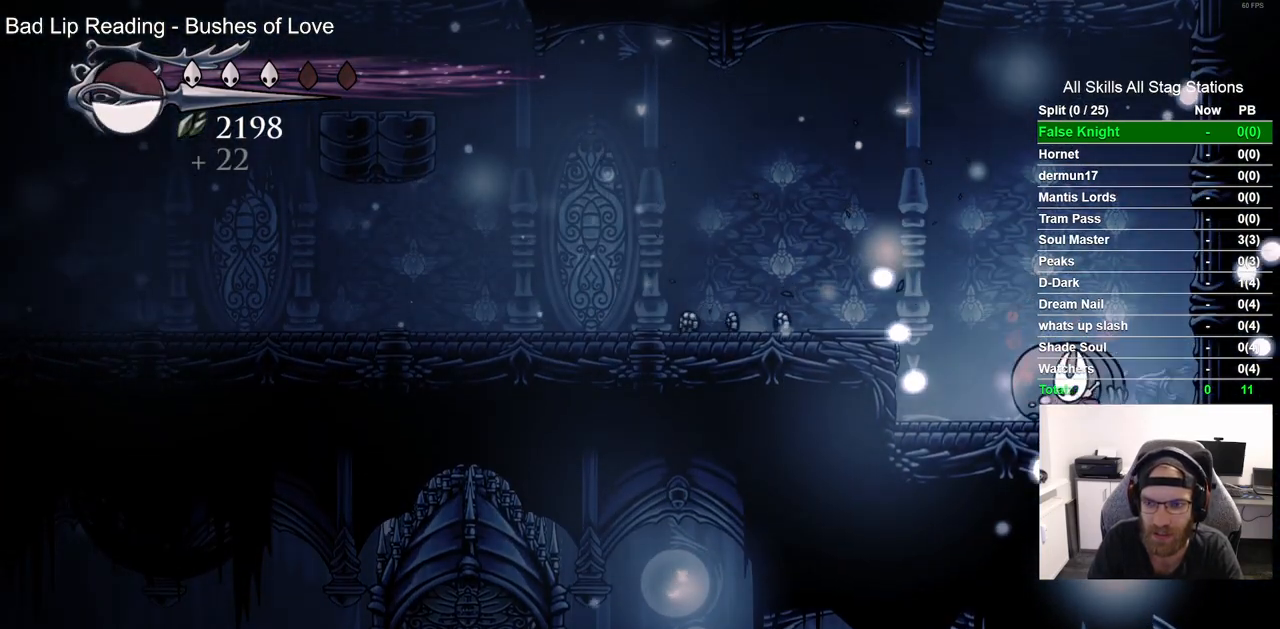
{"dt_ms": 500, "buttons": ["DPAD_LEFT"], "left_stick": "center", "right_stick": "center", "events": [[50, "CROSS", "down"], [267, "CROSS", "up"]]}
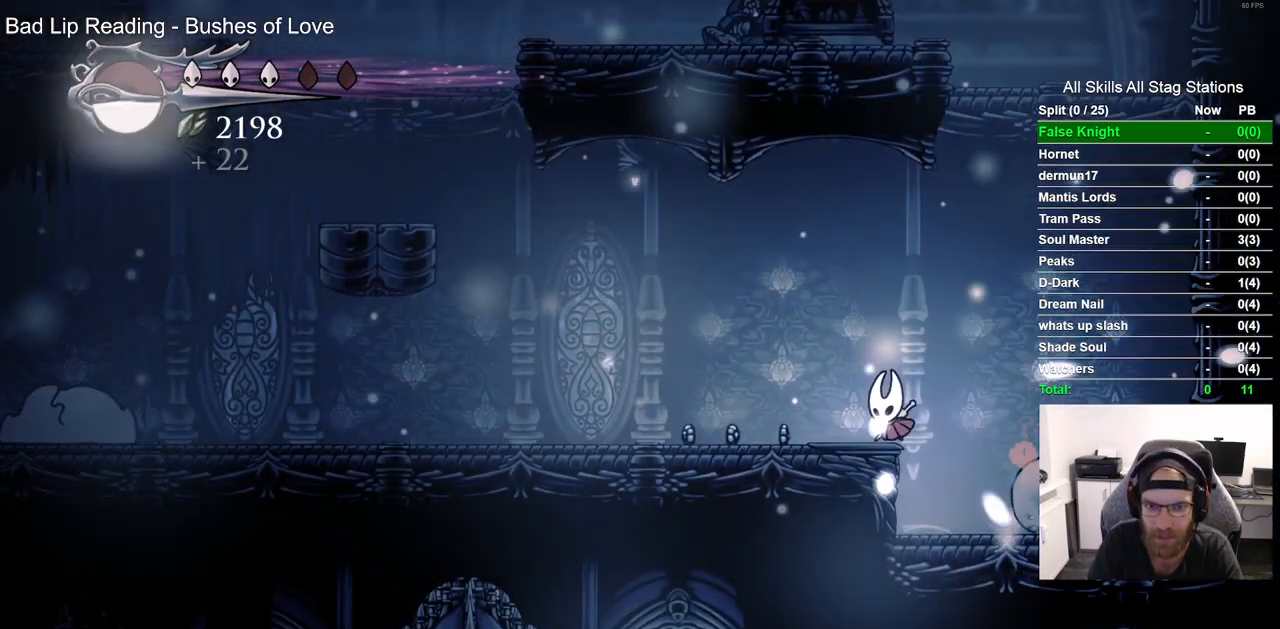
{"dt_ms": 500, "buttons": ["DPAD_LEFT"], "left_stick": "center", "right_stick": "center", "events": []}
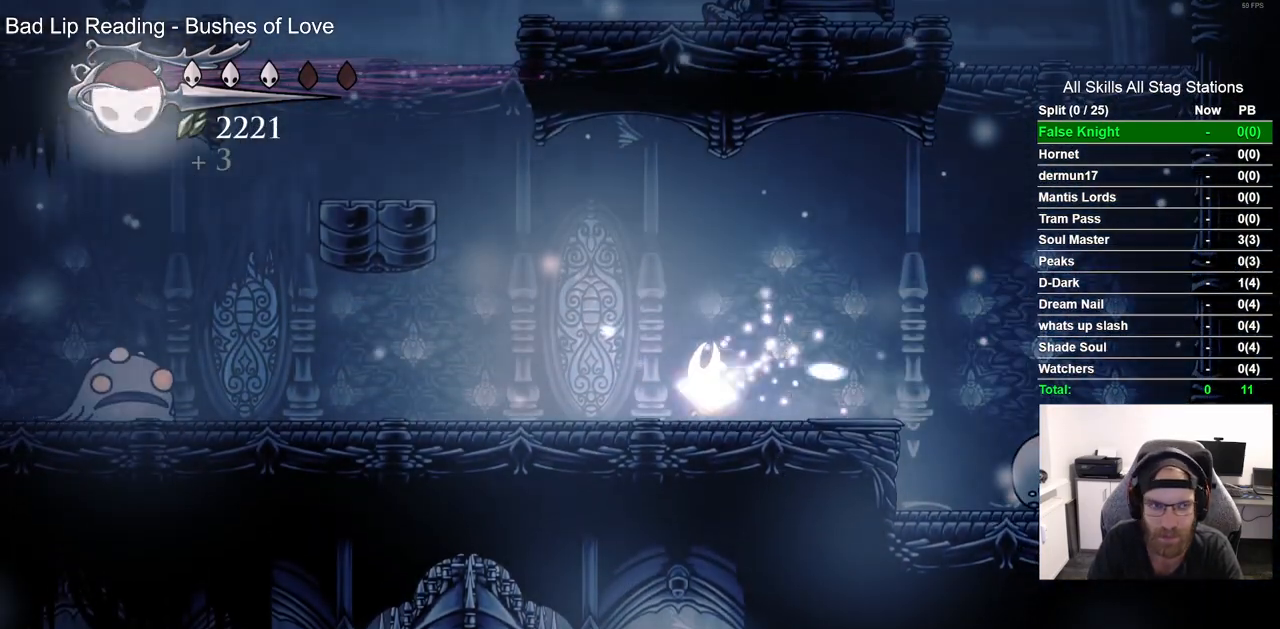
{"dt_ms": 500, "buttons": ["SQUARE", "DPAD_LEFT"], "left_stick": "center", "right_stick": "center", "events": [[50, "R2", "down"], [283, "R2", "up"], [483, "SQUARE", "down"]]}
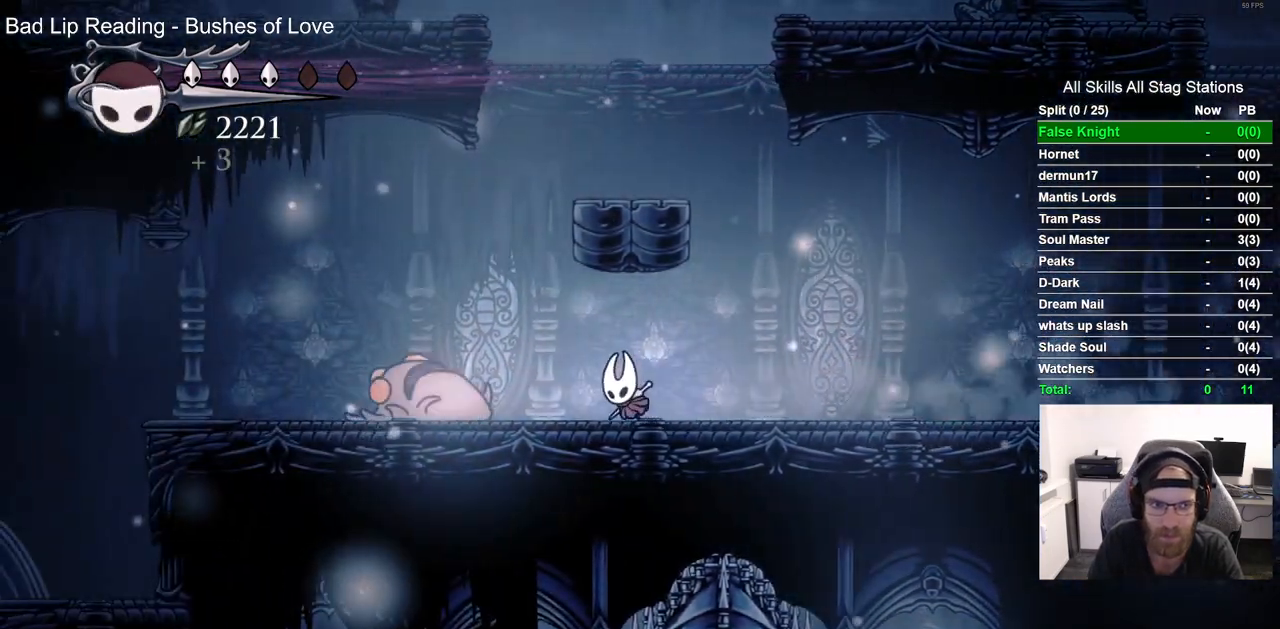
{"dt_ms": 500, "buttons": ["CROSS", "DPAD_RIGHT"], "left_stick": "center", "right_stick": "center", "events": [[83, "DPAD_LEFT", "up"], [183, "SQUARE", "up"], [250, "DPAD_RIGHT", "down"], [467, "CROSS", "down"]]}
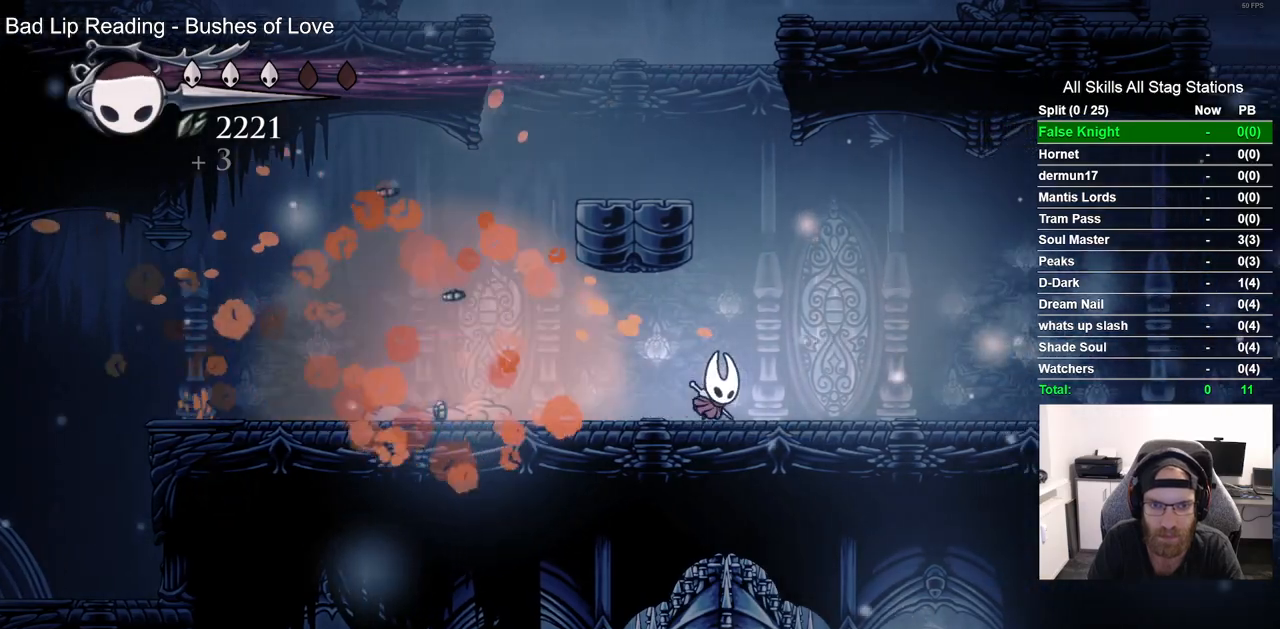
{"dt_ms": 500, "buttons": ["DPAD_LEFT"], "left_stick": "center", "right_stick": "center", "events": [[83, "DPAD_RIGHT", "up"], [150, "DPAD_LEFT", "down"], [350, "CROSS", "up"]]}
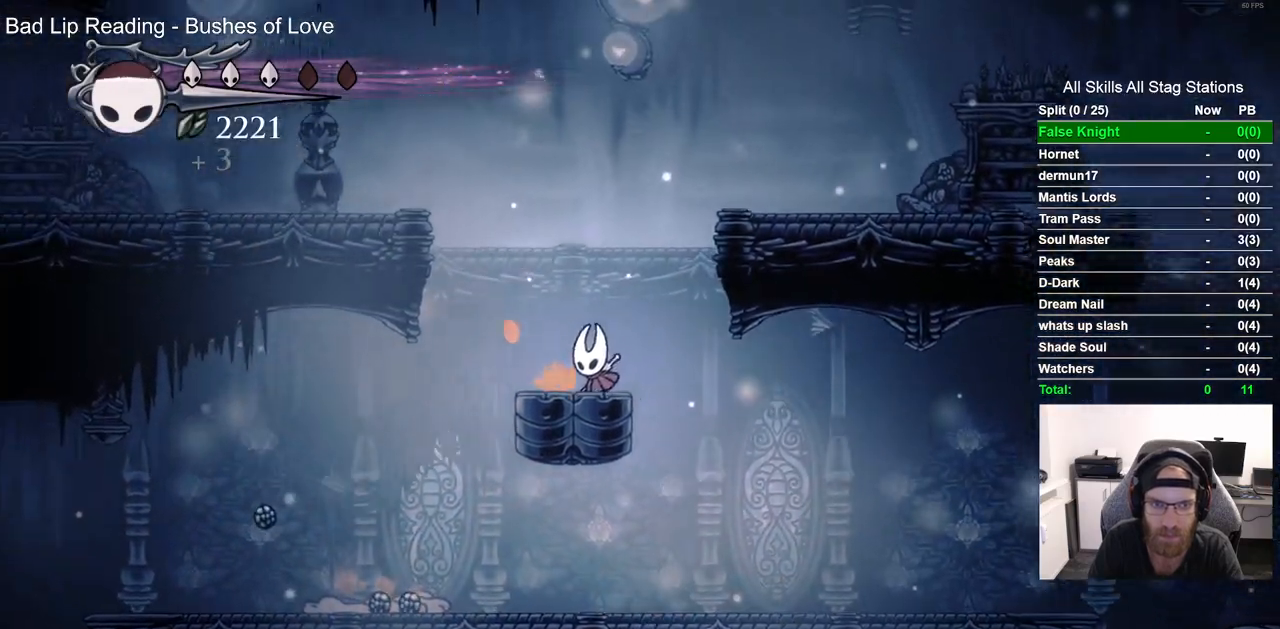
{"dt_ms": 500, "buttons": [], "left_stick": "center", "right_stick": "center", "events": [[17, "CROSS", "down"], [367, "CROSS", "up"], [467, "DPAD_LEFT", "up"], [467, "DPAD_UP", "down"], [483, "DPAD_UP", "up"]]}
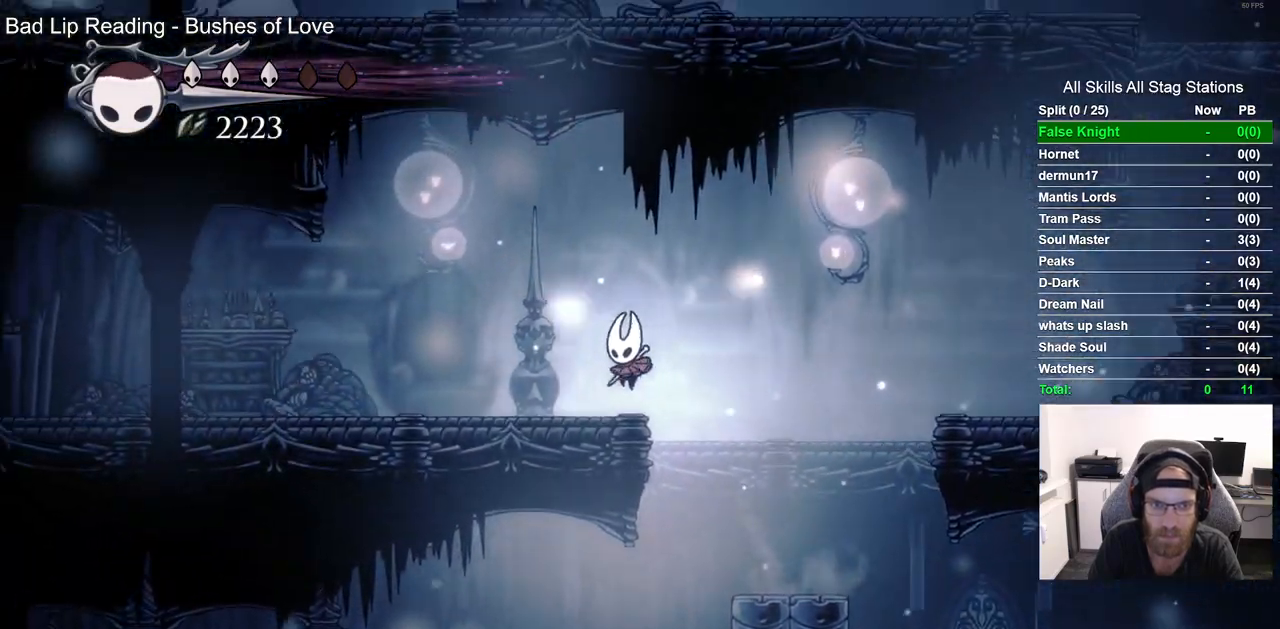
{"dt_ms": 1000, "buttons": ["CROSS", "DPAD_RIGHT"], "left_stick": "center", "right_stick": "center", "events": [[67, "CROSS", "down"], [67, "DPAD_RIGHT", "down"], [250, "R2", "down"], [300, "CROSS", "up"], [483, "R2", "up"], [917, "CROSS", "down"]]}
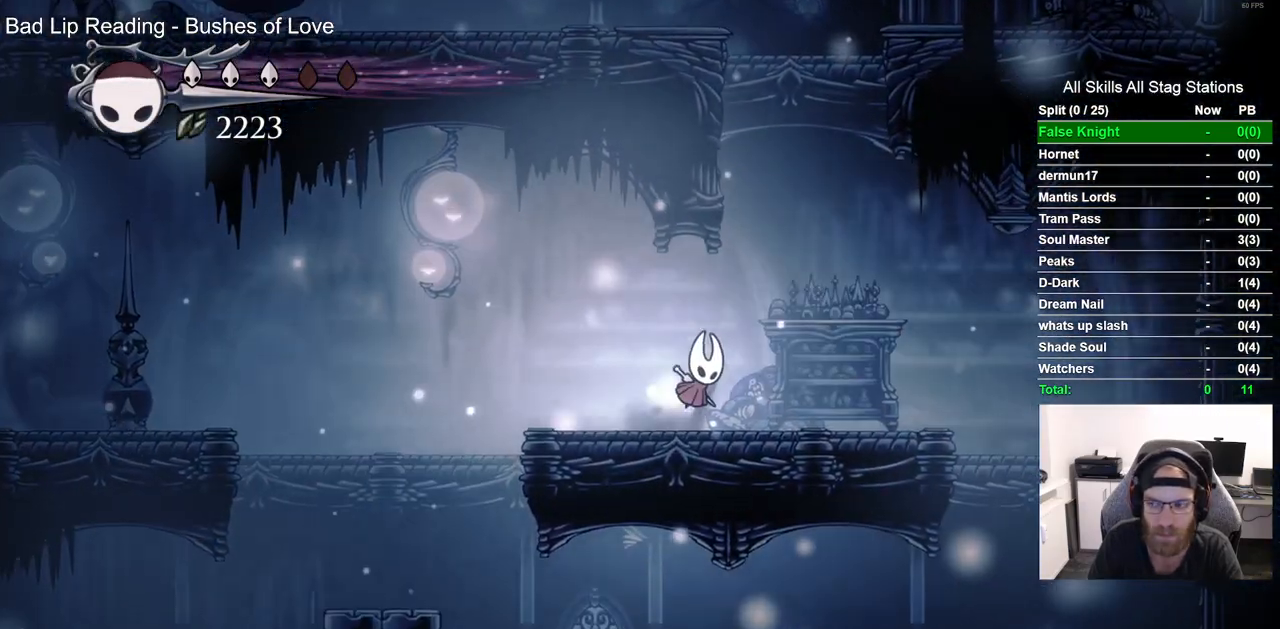
{"dt_ms": 500, "buttons": ["CROSS", "DPAD_LEFT"], "left_stick": "center", "right_stick": "center", "events": [[133, "DPAD_RIGHT", "up"], [200, "DPAD_LEFT", "down"], [333, "CROSS", "up"], [417, "CROSS", "down"]]}
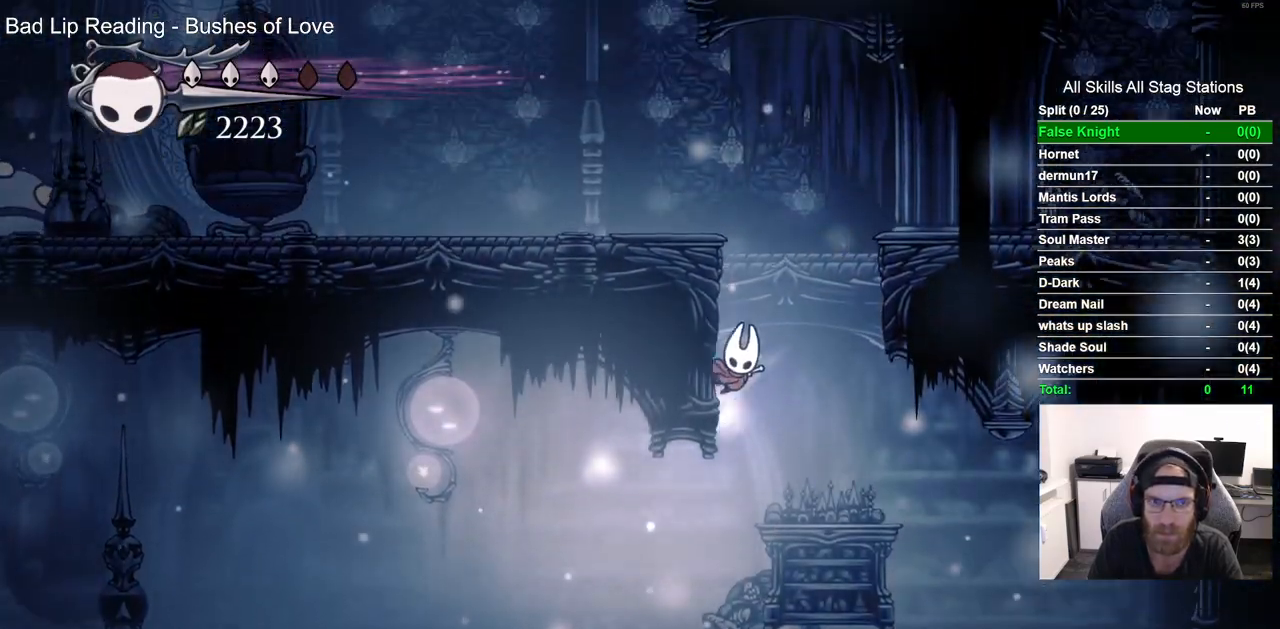
{"dt_ms": 500, "buttons": ["DPAD_RIGHT"], "left_stick": "center", "right_stick": "center", "events": [[333, "DPAD_UP", "down"], [350, "CROSS", "up"], [350, "DPAD_LEFT", "up"], [400, "DPAD_UP", "up"], [417, "DPAD_RIGHT", "down"]]}
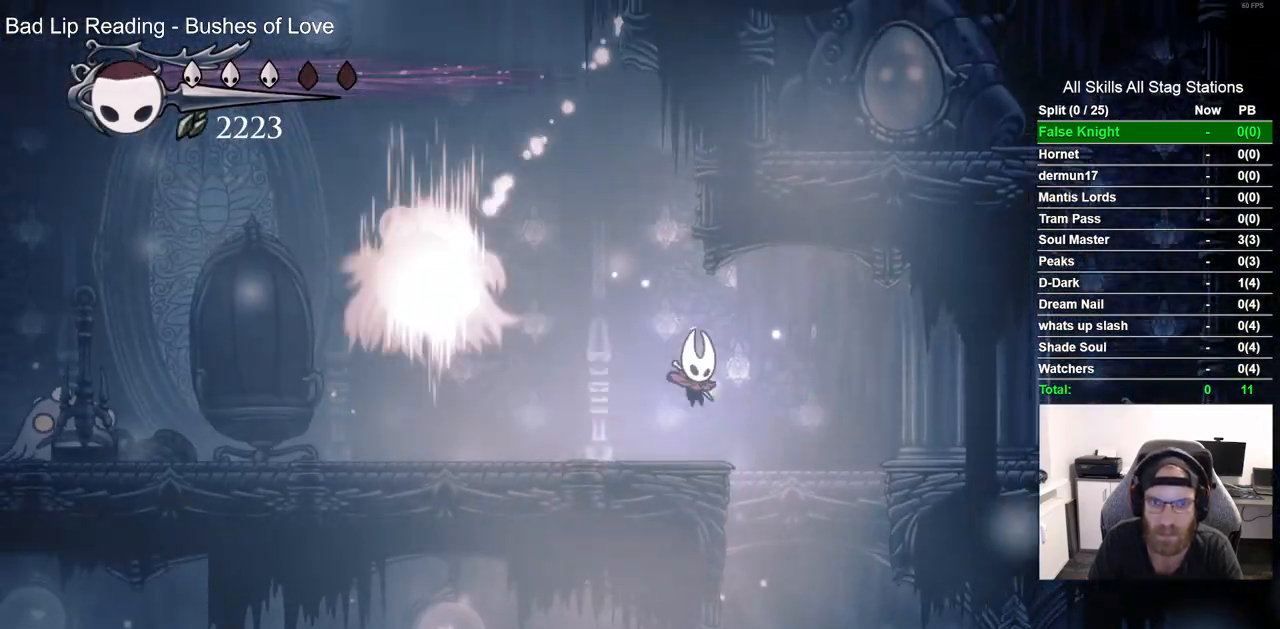
{"dt_ms": 500, "buttons": ["DPAD_LEFT"], "left_stick": "center", "right_stick": "center", "events": [[250, "DPAD_RIGHT", "up"], [300, "DPAD_LEFT", "down"]]}
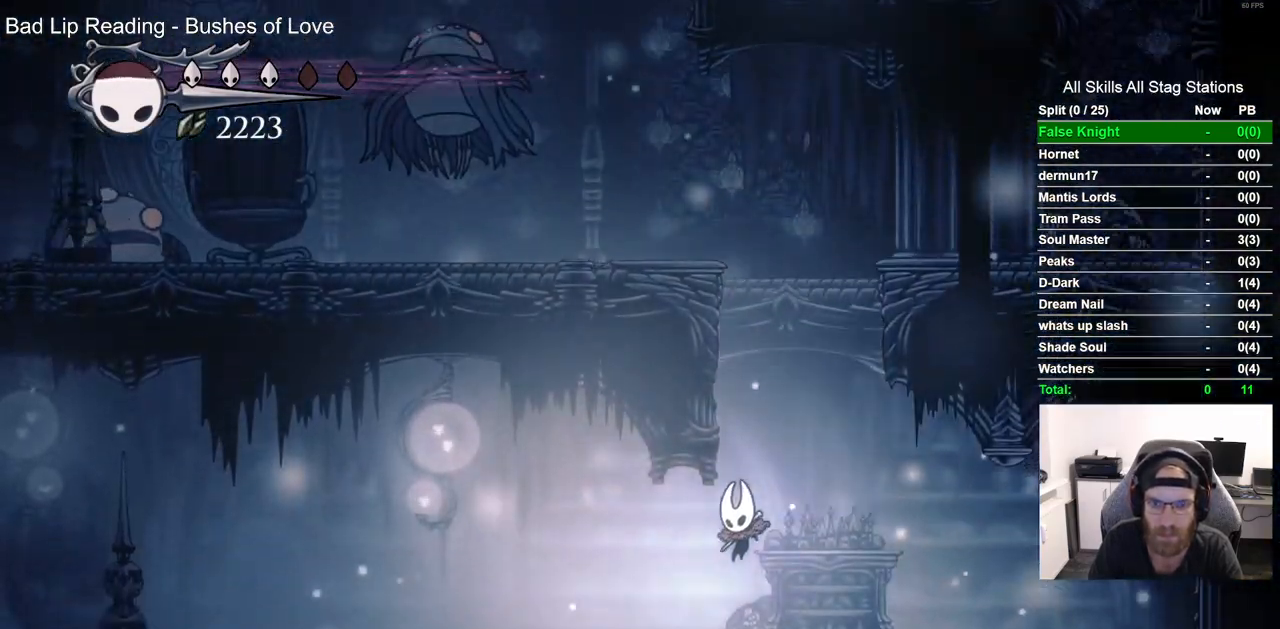
{"dt_ms": 500, "buttons": [], "left_stick": "center", "right_stick": "center", "events": [[117, "DPAD_LEFT", "up"]]}
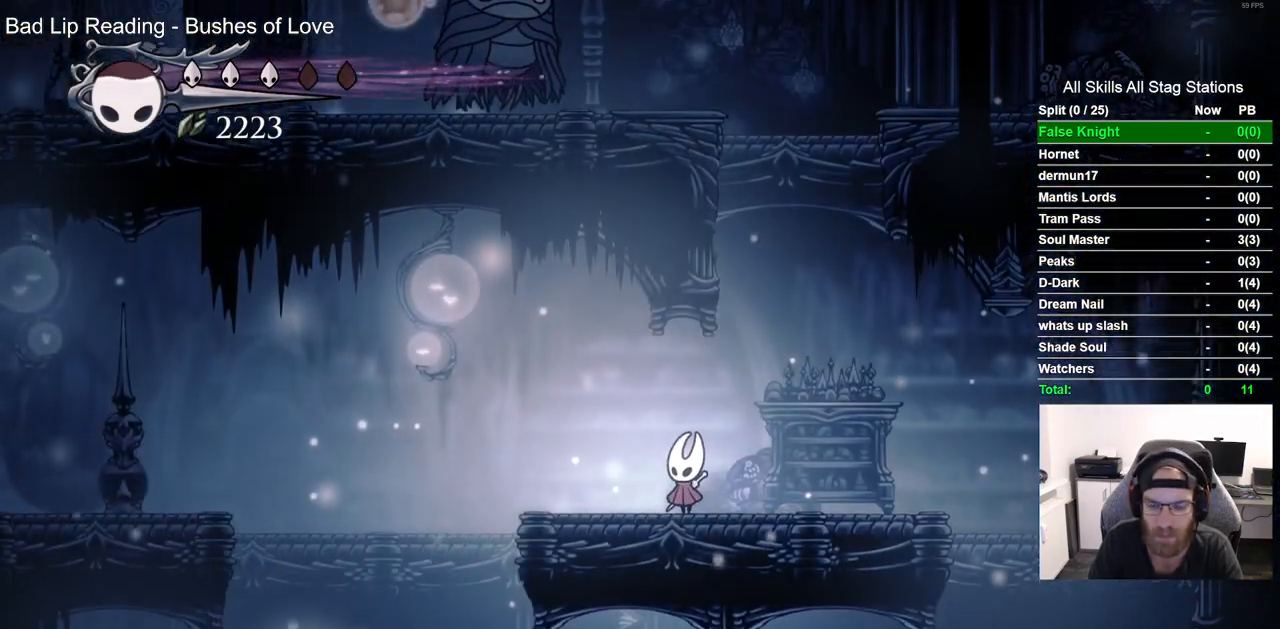
{"dt_ms": 500, "buttons": [], "left_stick": "center", "right_stick": "center", "events": []}
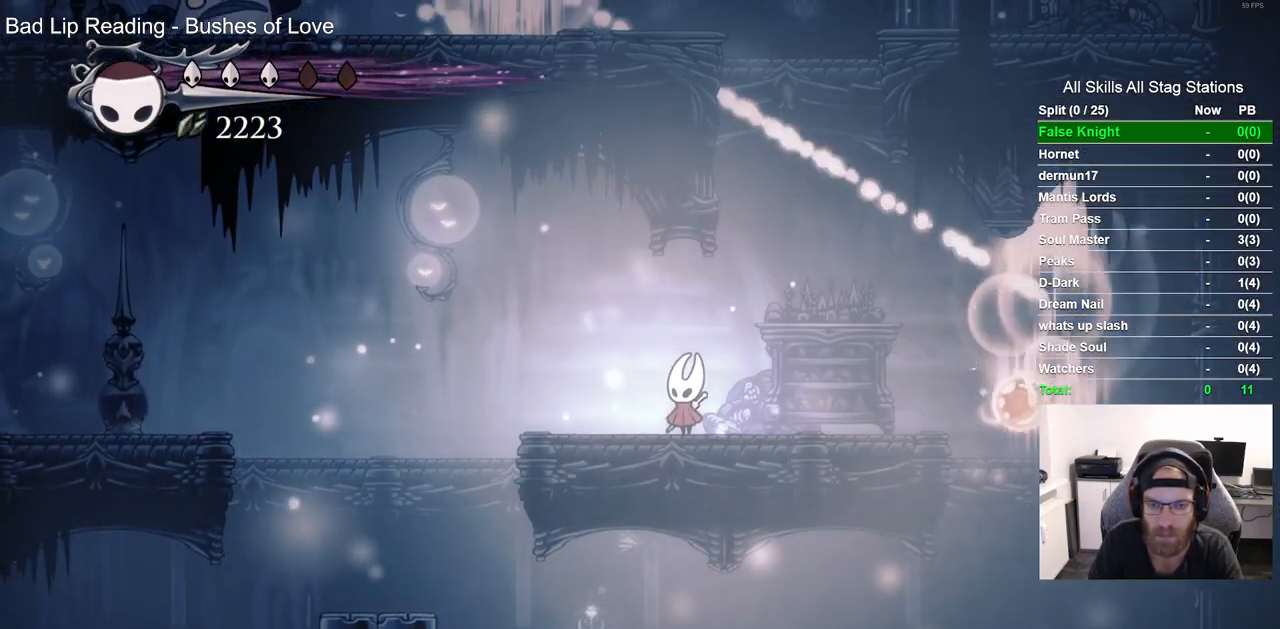
{"dt_ms": 500, "buttons": [], "left_stick": "center", "right_stick": "center", "events": [[267, "CROSS", "down"], [300, "DPAD_RIGHT", "down"], [433, "DPAD_RIGHT", "up"], [467, "CROSS", "up"]]}
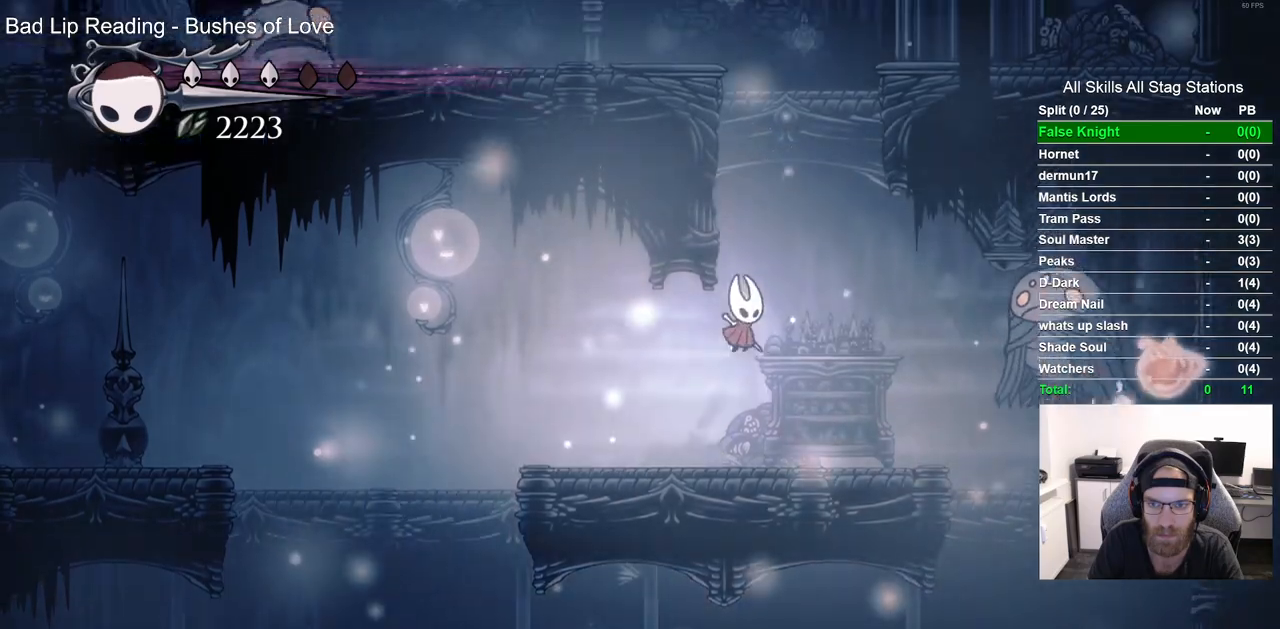
{"dt_ms": 500, "buttons": [], "left_stick": "center", "right_stick": "center", "events": []}
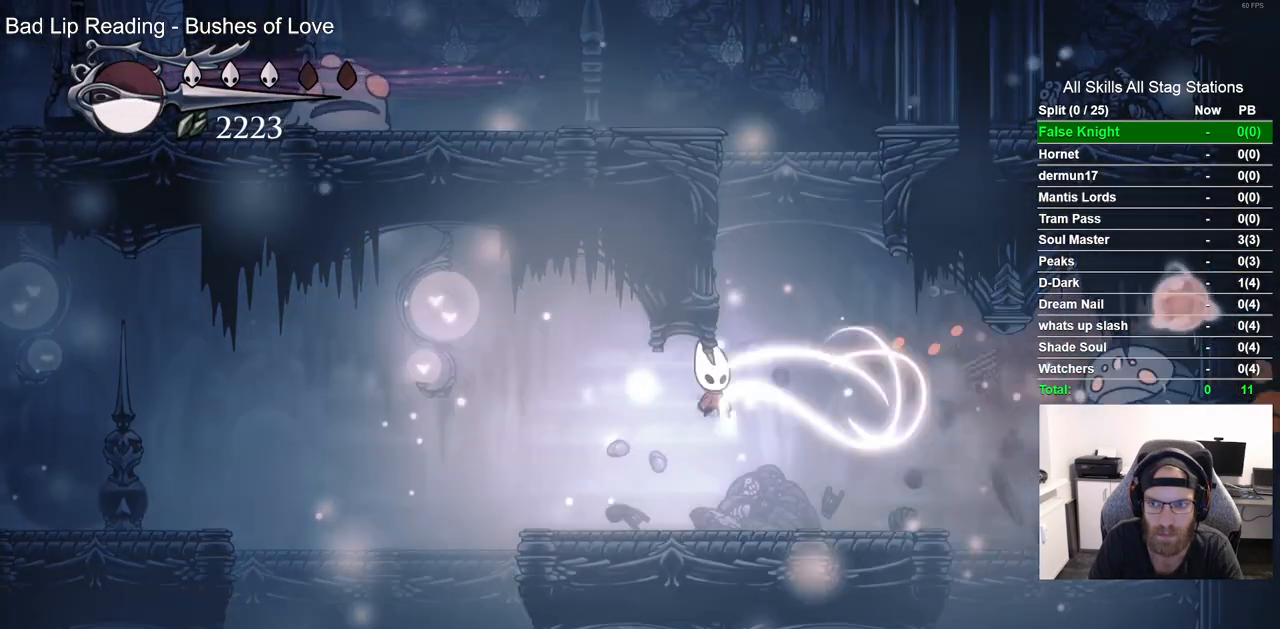
{"dt_ms": 500, "buttons": ["DPAD_RIGHT"], "left_stick": "center", "right_stick": "center", "events": [[433, "DPAD_RIGHT", "down"]]}